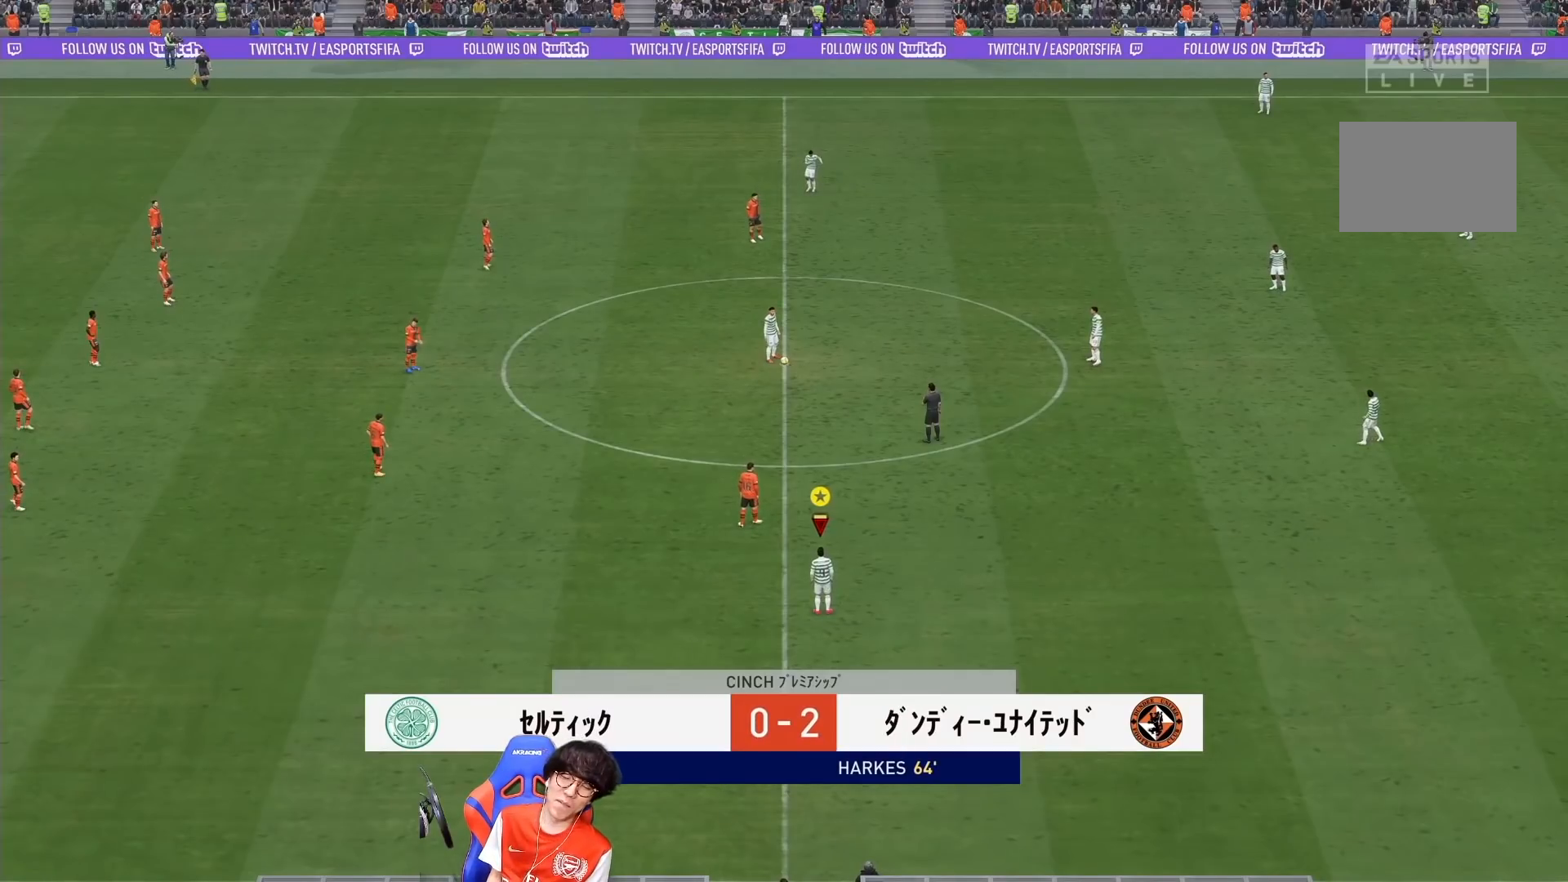
Gameplay with a controller (PlayStation layout); each line is a JSON object with the inputs held at the frame after it. "events" lists button and stick changes between this image and that frame as [ms after this image, input, new state], when the widget could be followed in between. Not read: L3 R3.
{"buttons": [], "left_stick": "center", "right_stick": "center", "events": []}
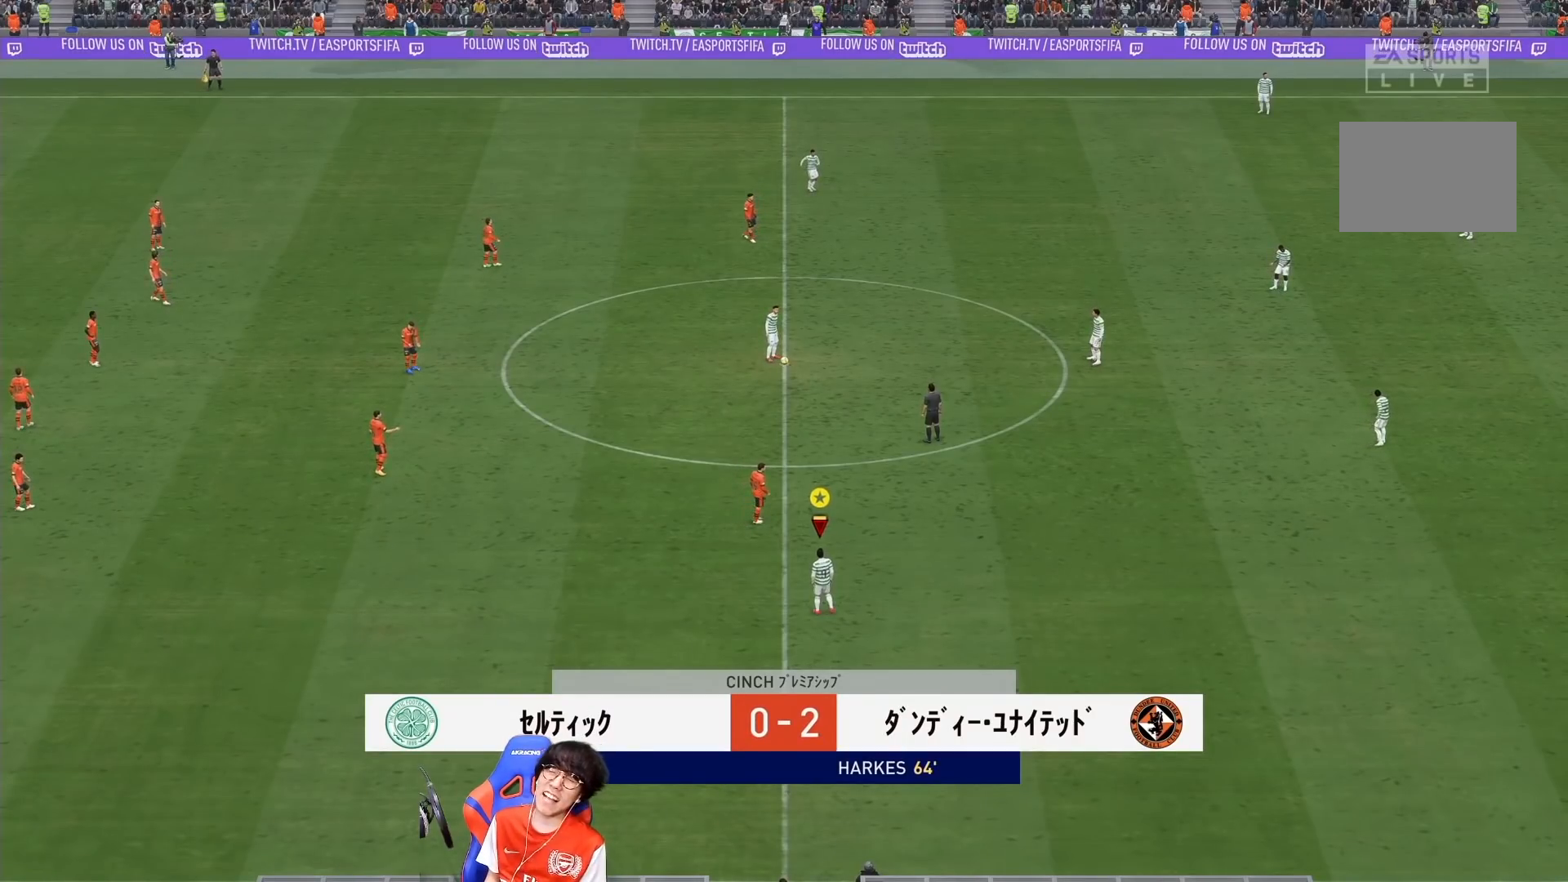
{"buttons": [], "left_stick": "center", "right_stick": "center", "events": []}
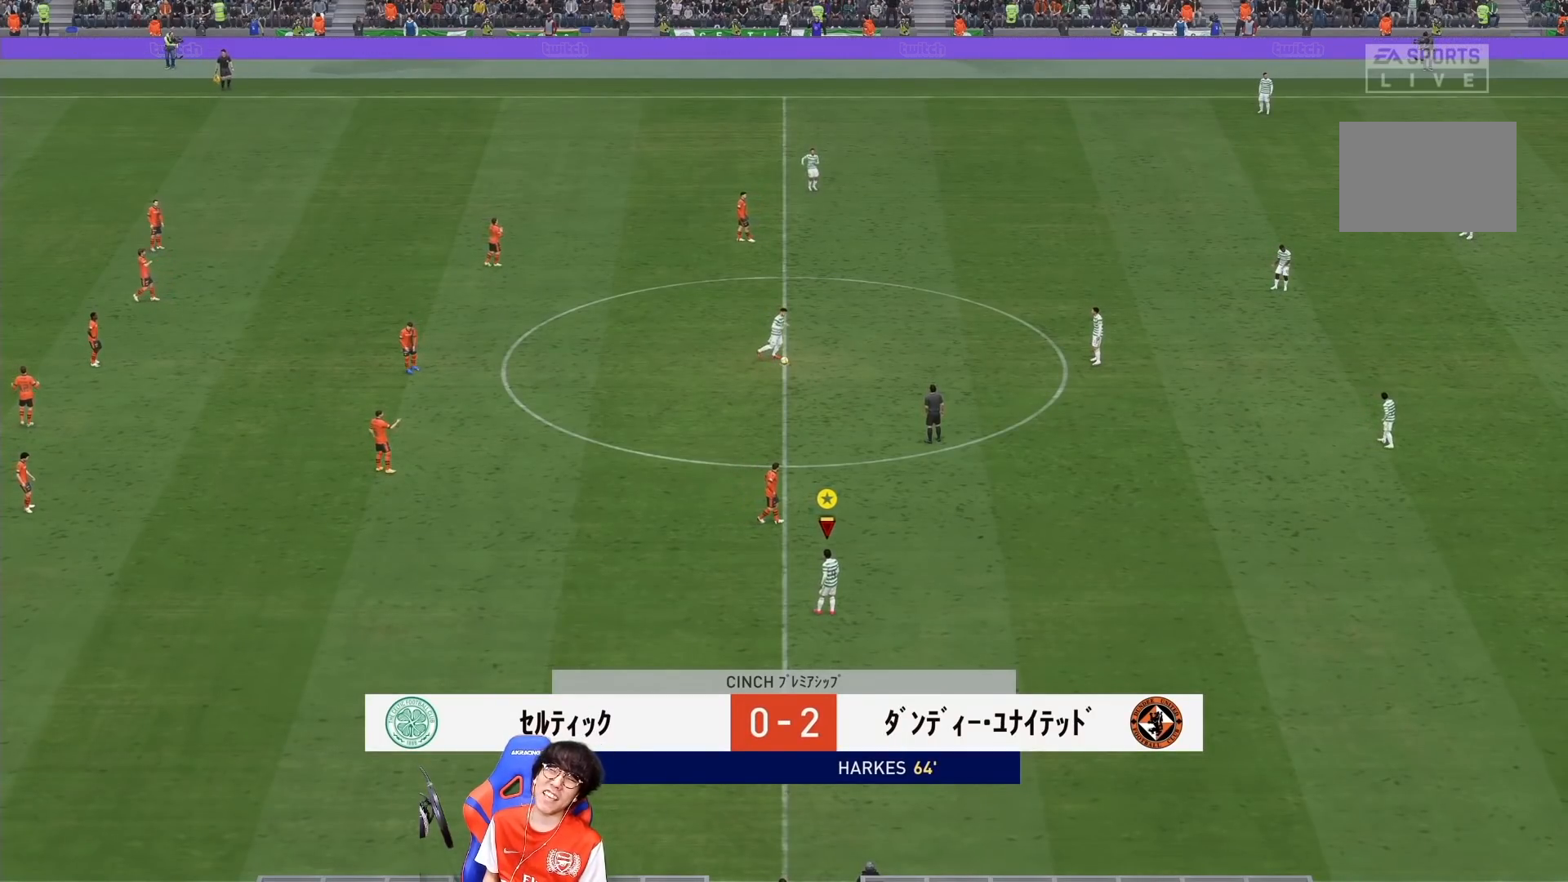
{"buttons": [], "left_stick": "down", "right_stick": "center", "events": [[400, "left_stick", "down"]]}
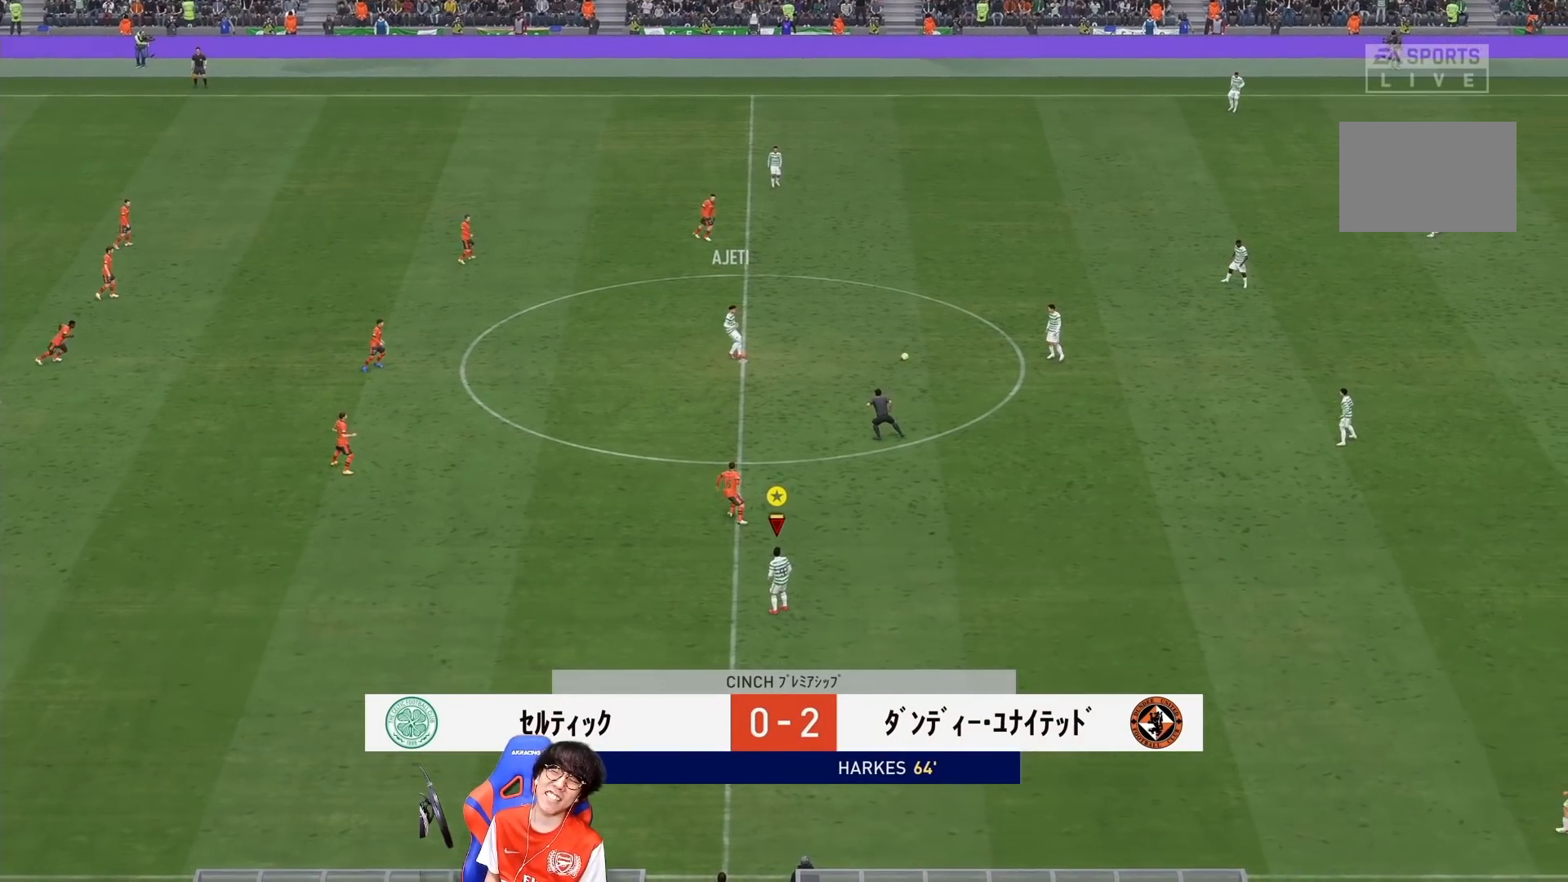
{"buttons": [], "left_stick": "down", "right_stick": "center", "events": []}
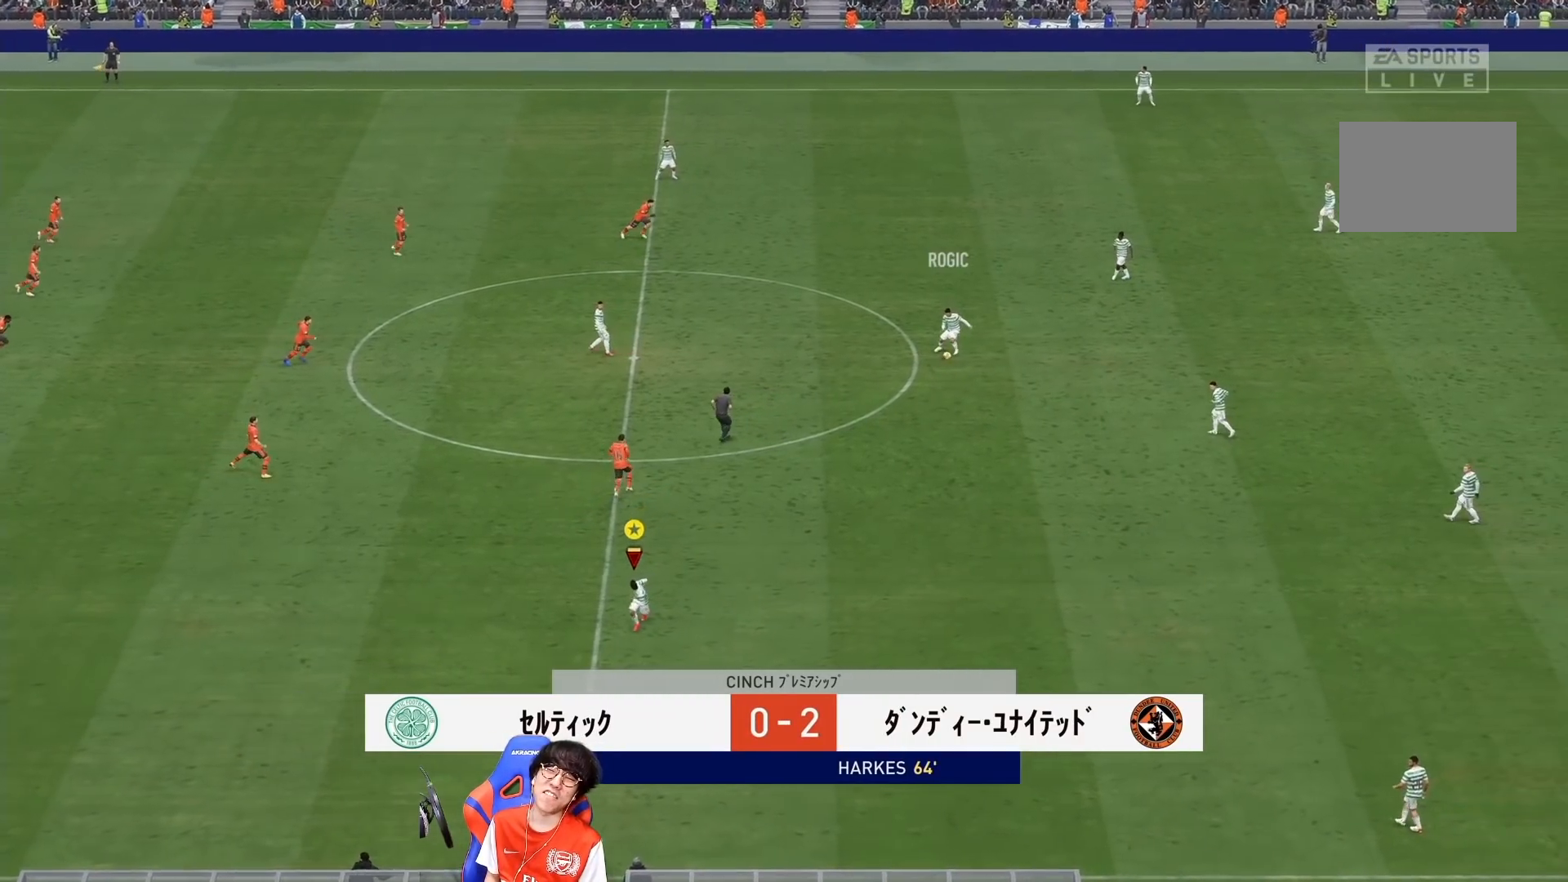
{"buttons": [], "left_stick": "down", "right_stick": "center", "events": []}
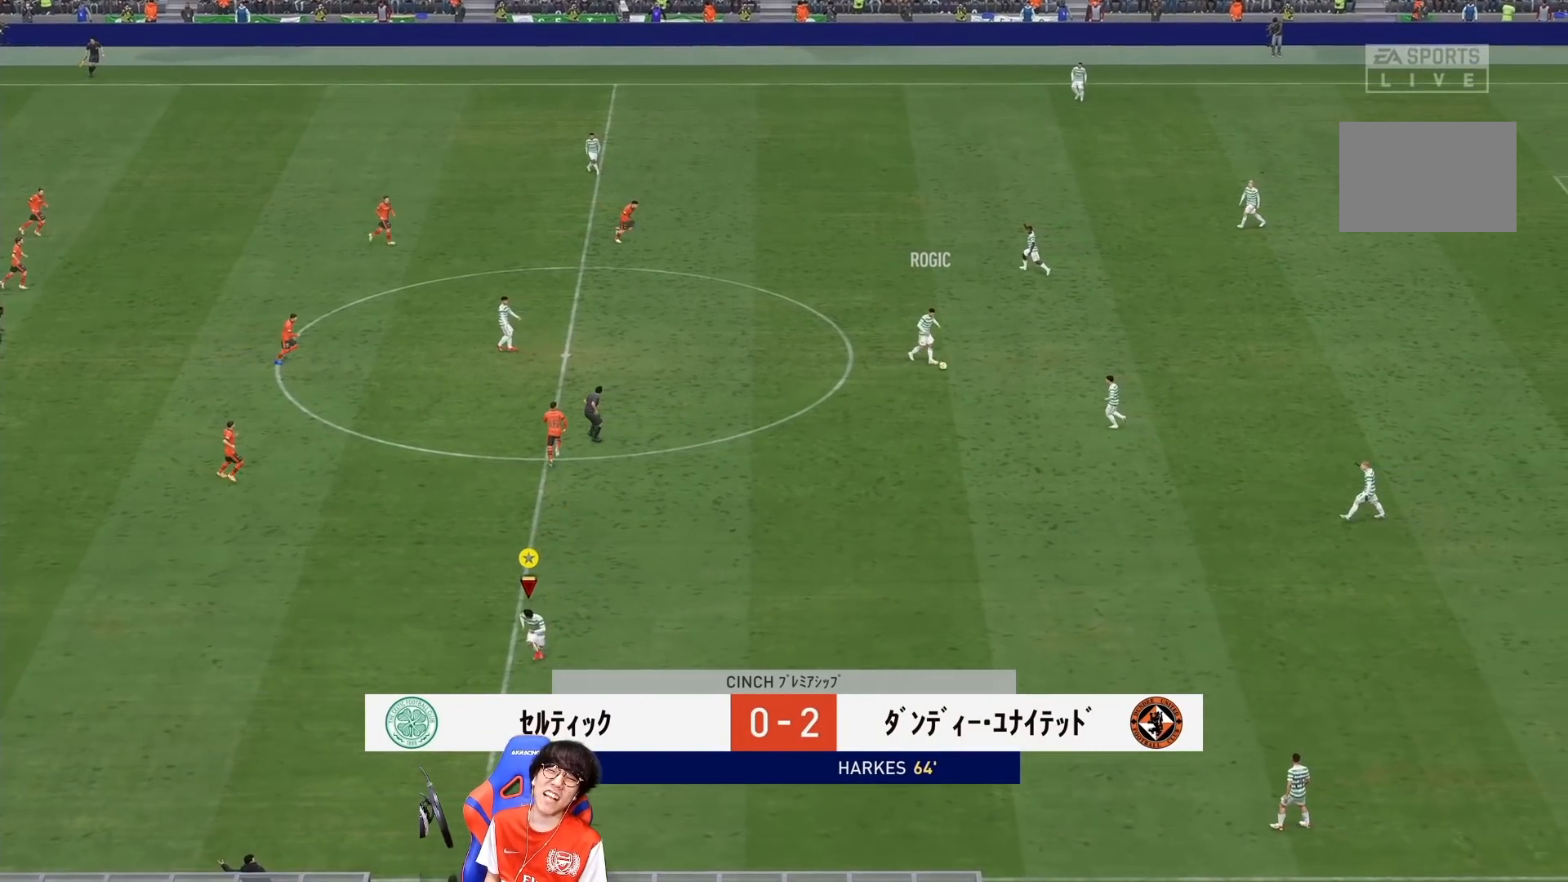
{"buttons": [], "left_stick": "down", "right_stick": "center", "events": []}
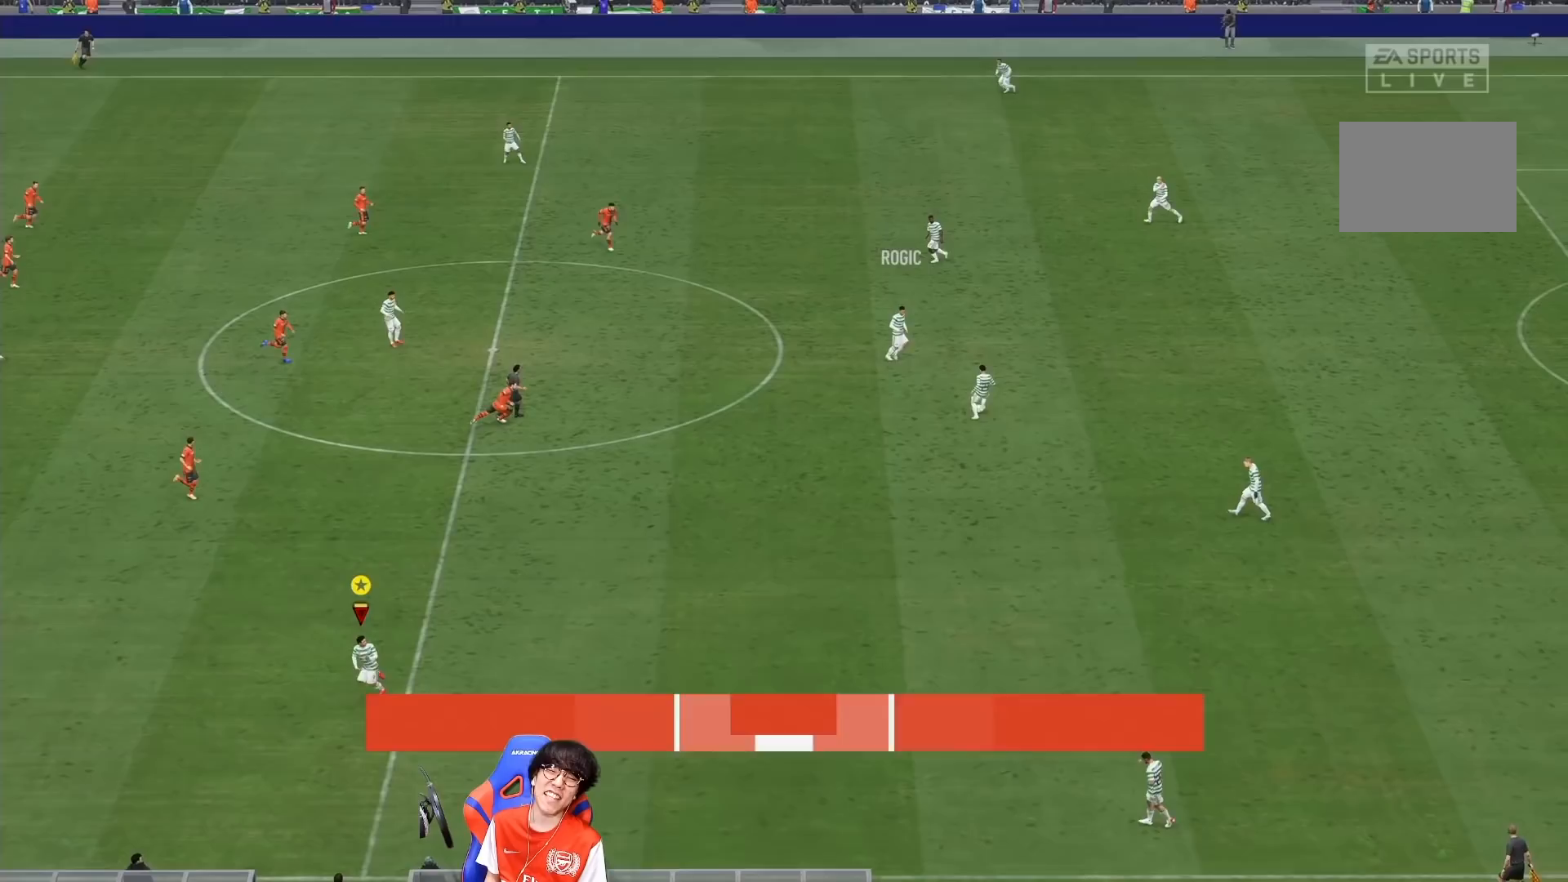
{"buttons": [], "left_stick": "down", "right_stick": "center", "events": []}
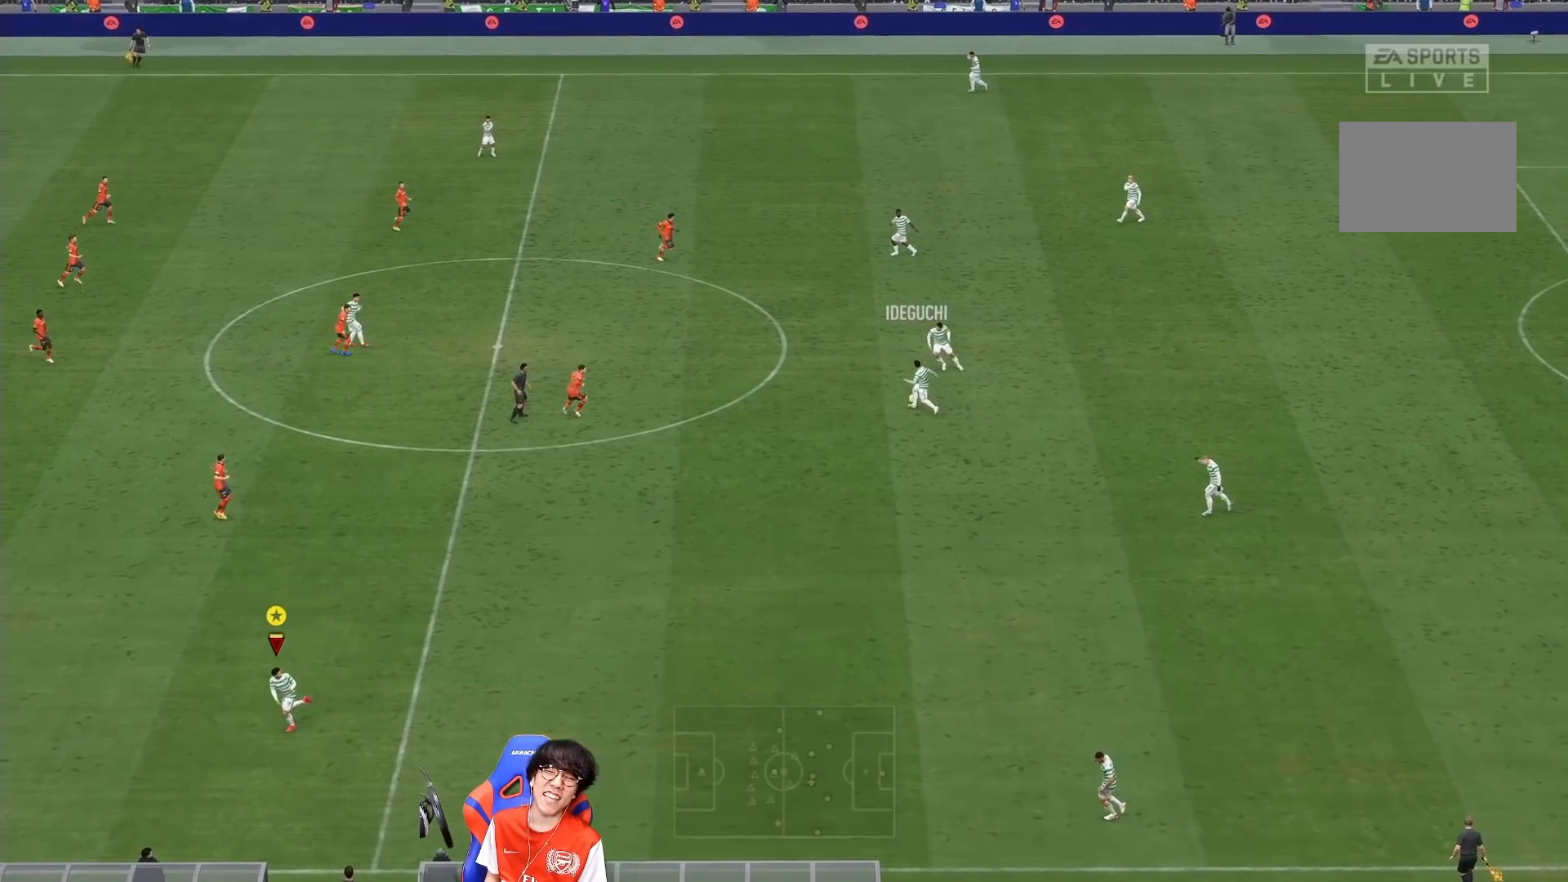
{"buttons": [], "left_stick": "down-right", "right_stick": "center", "events": [[333, "left_stick", "down-right"]]}
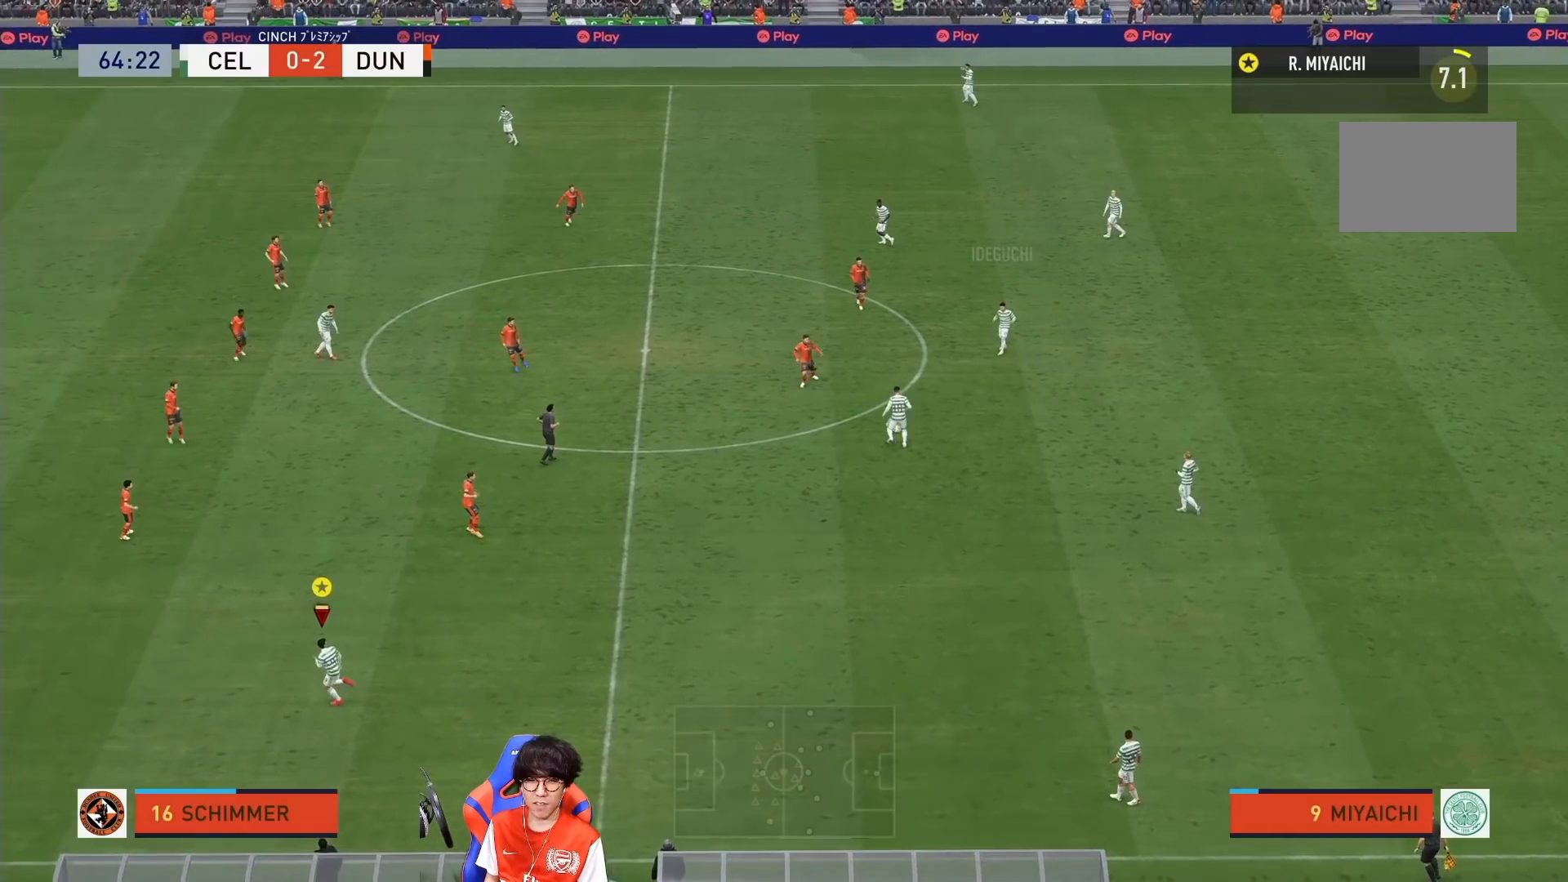
{"buttons": [], "left_stick": "down", "right_stick": "center", "events": [[17, "left_stick", "down-left"], [483, "left_stick", "down"]]}
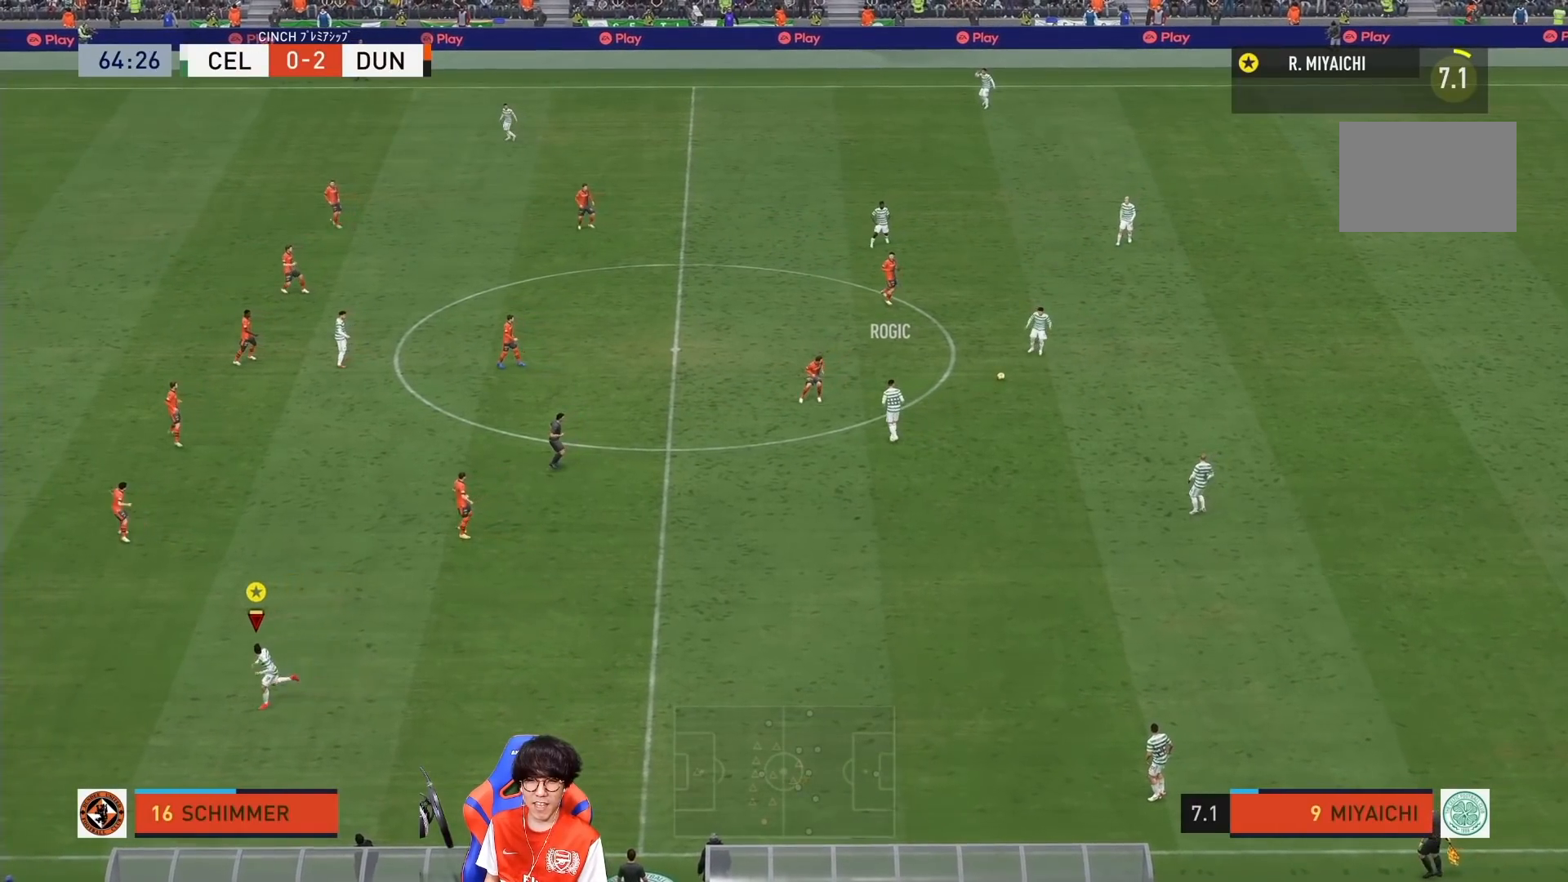
{"buttons": [], "left_stick": "center", "right_stick": "center", "events": [[367, "left_stick", "center"]]}
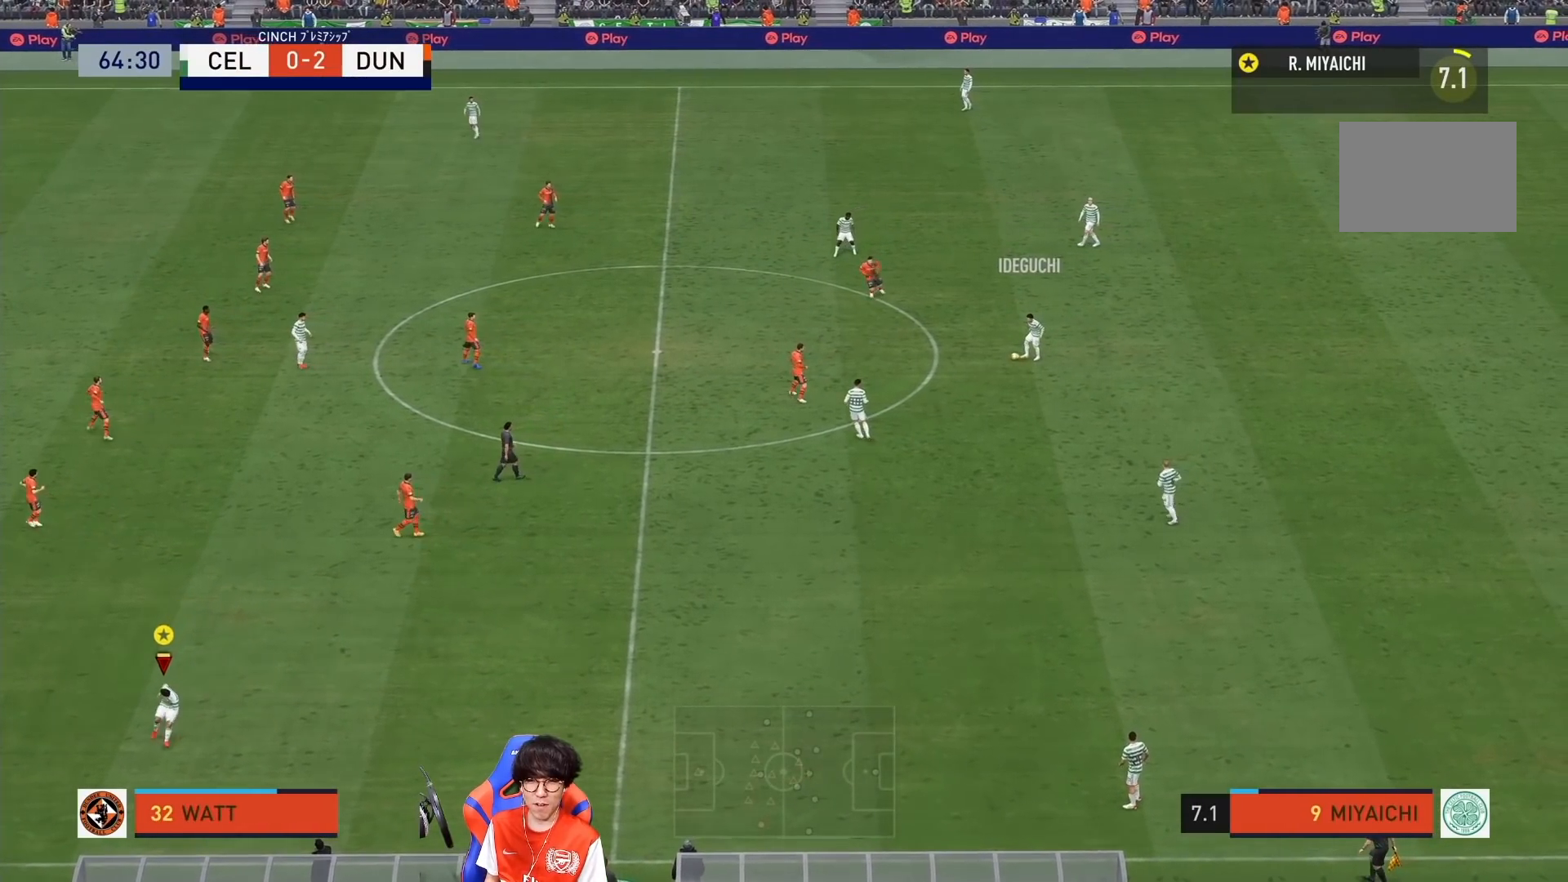
{"buttons": [], "left_stick": "right", "right_stick": "center", "events": [[500, "left_stick", "right"]]}
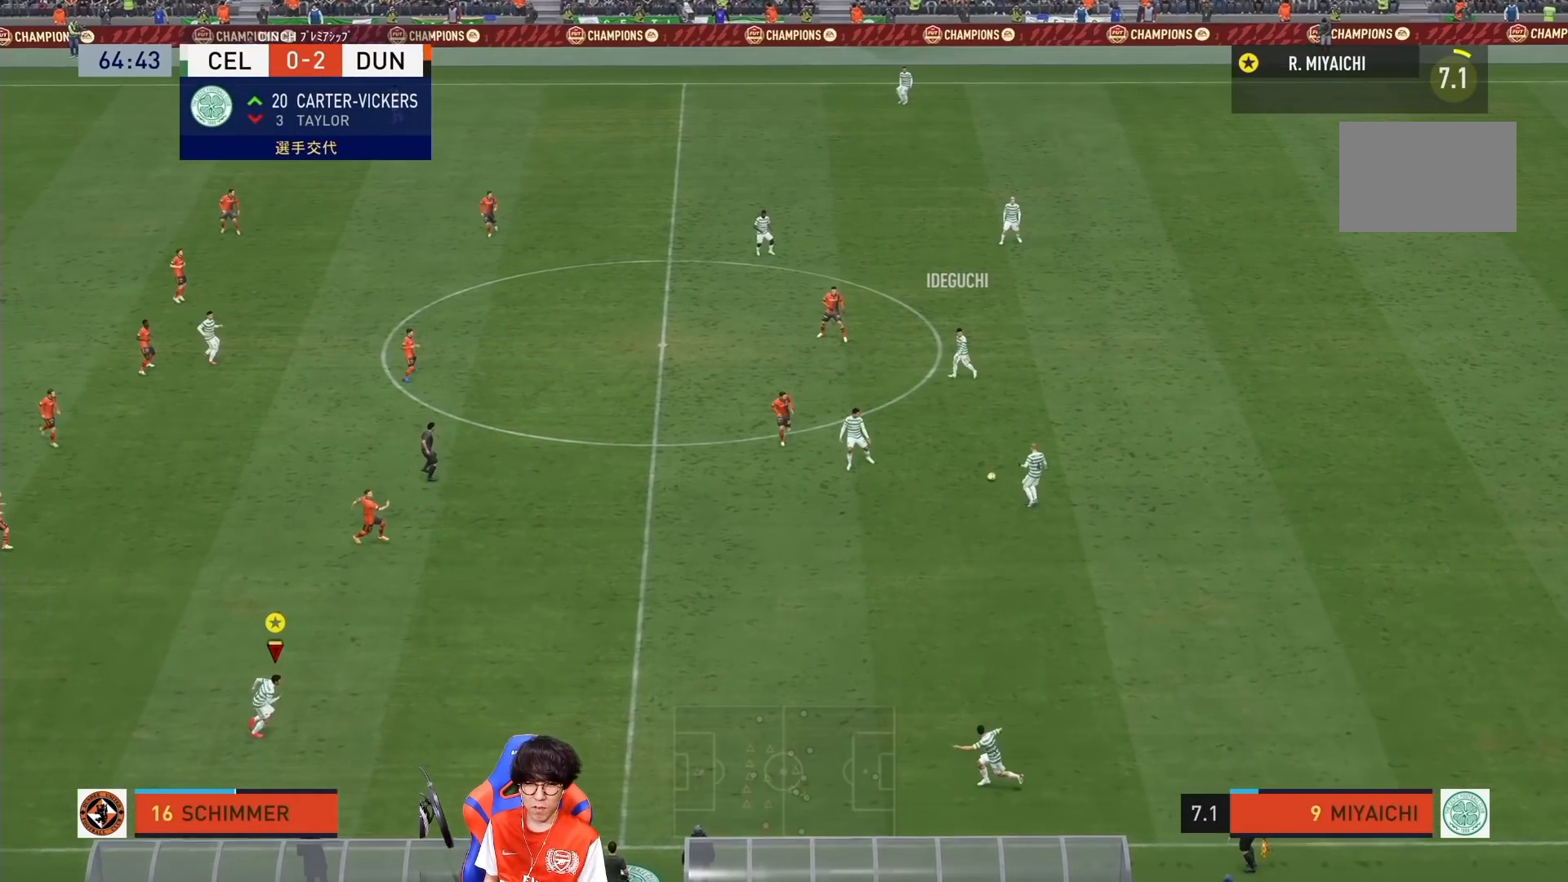
{"buttons": [], "left_stick": "center", "right_stick": "center", "events": [[367, "left_stick", "center"]]}
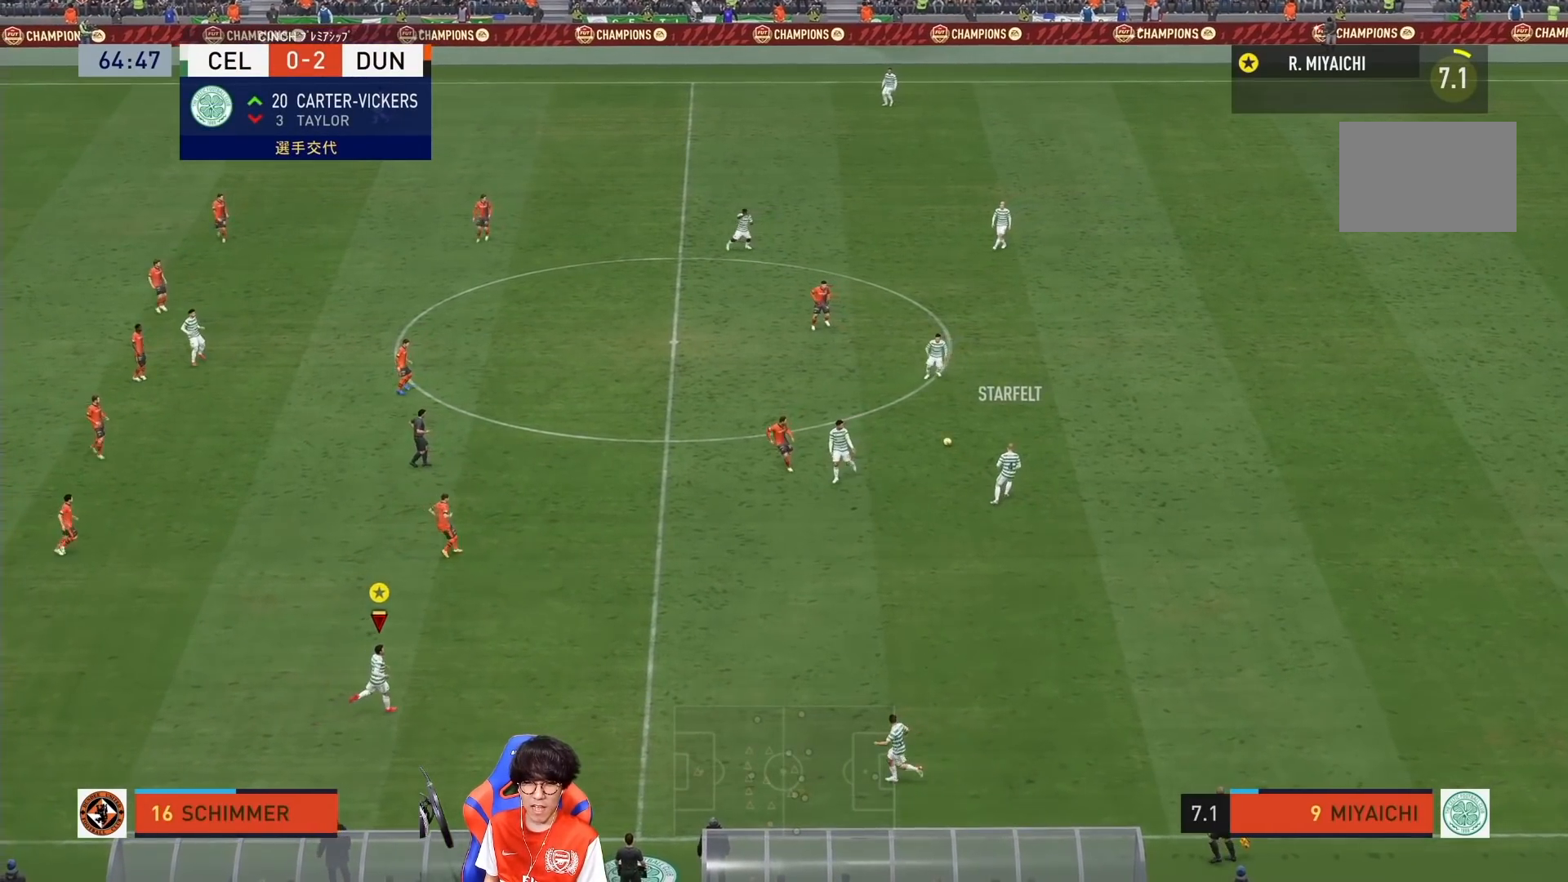
{"buttons": [], "left_stick": "down-left", "right_stick": "center", "events": [[100, "left_stick", "down-left"]]}